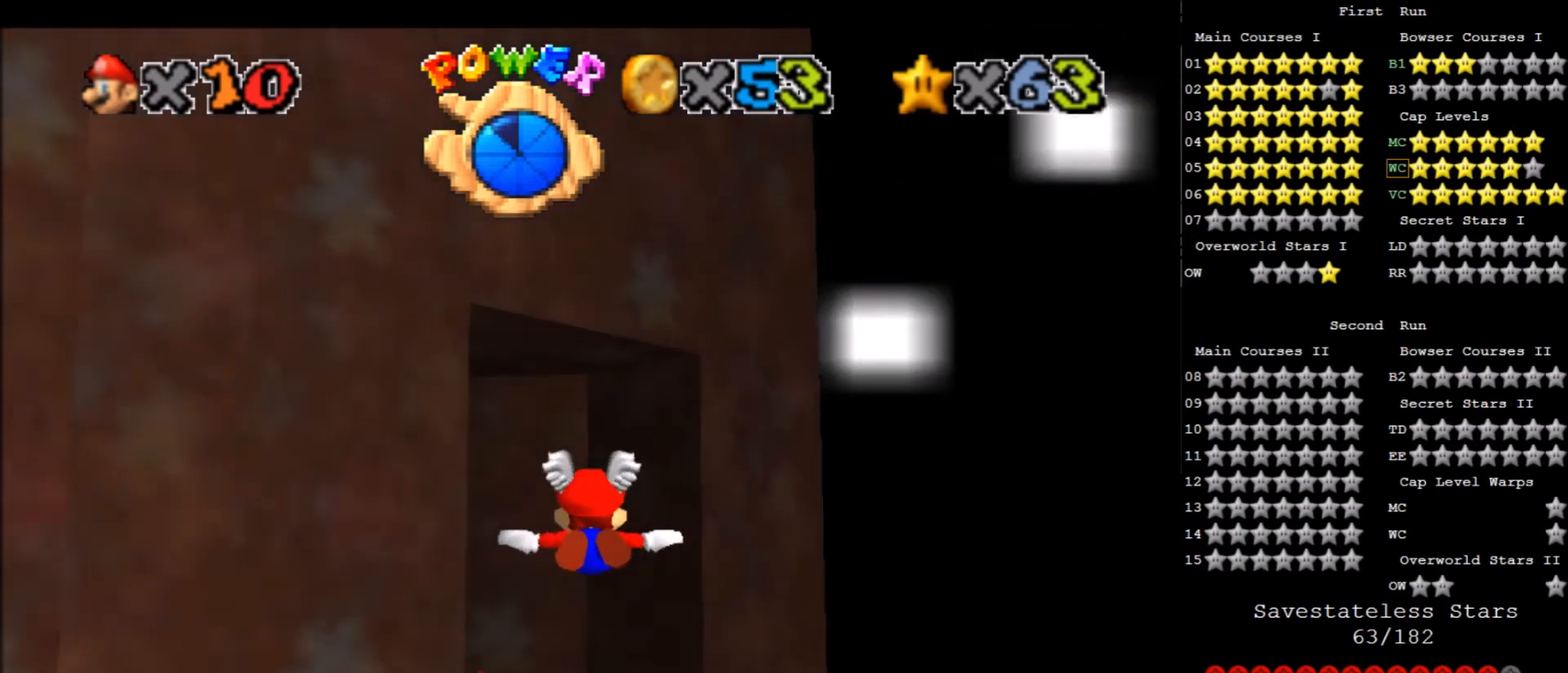
Gameplay with keyboard; each line is a JSON object with the keys held at the frame after it. "events" lists presses ("down") and releases ("up") of "a", "c", "d", "down", "f", "left", "return", "right", "s", "up", "w", "x" and "z" between this image and that frame as [ms after this image, input, new state], when the widget could be followed in between. No other keys are recorded. Mouse input is not recorded.
{"keys": ["left", "up"], "events": [[167, "right", "down"], [201, "right", "up"], [234, "up", "up"], [434, "left", "down"], [467, "up", "down"]]}
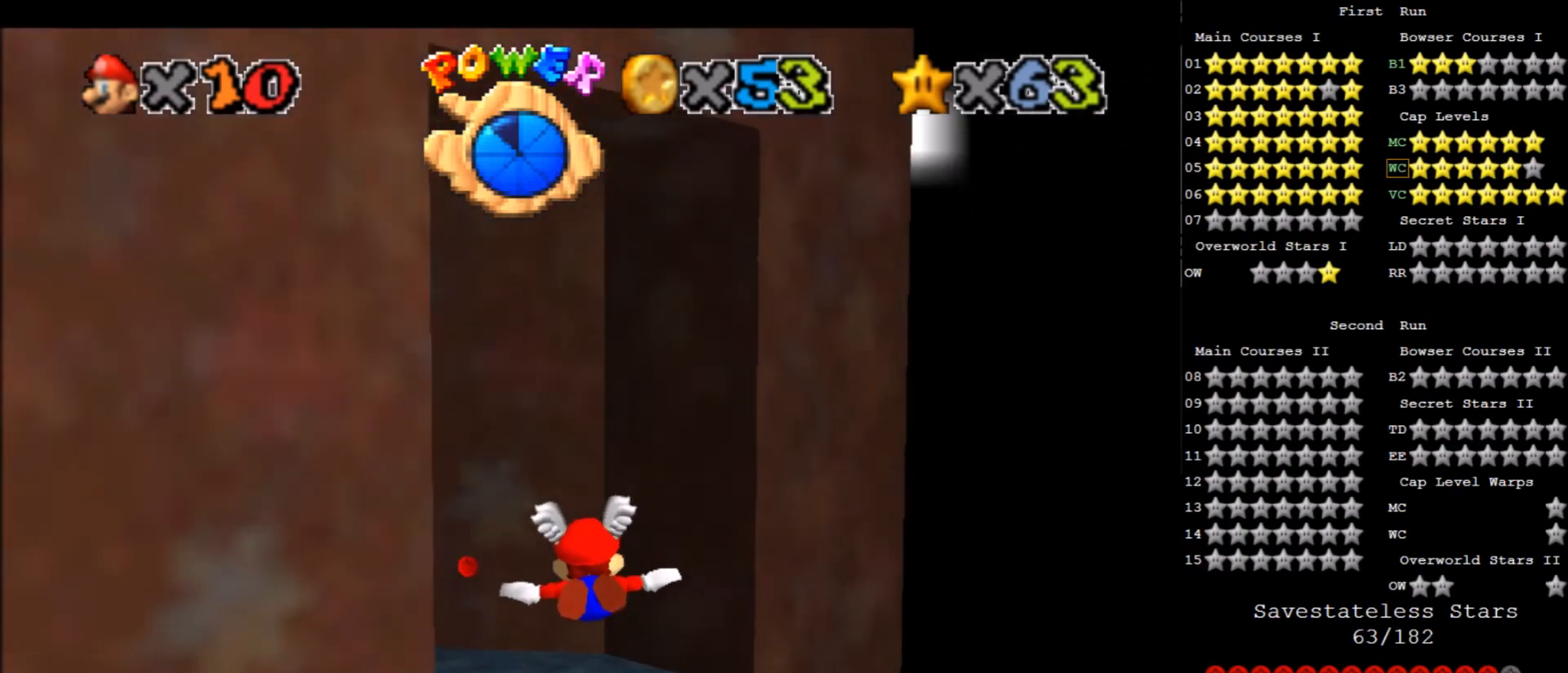
{"keys": ["left", "up"], "events": [[267, "left", "up"], [300, "up", "up"], [500, "left", "down"], [500, "up", "down"]]}
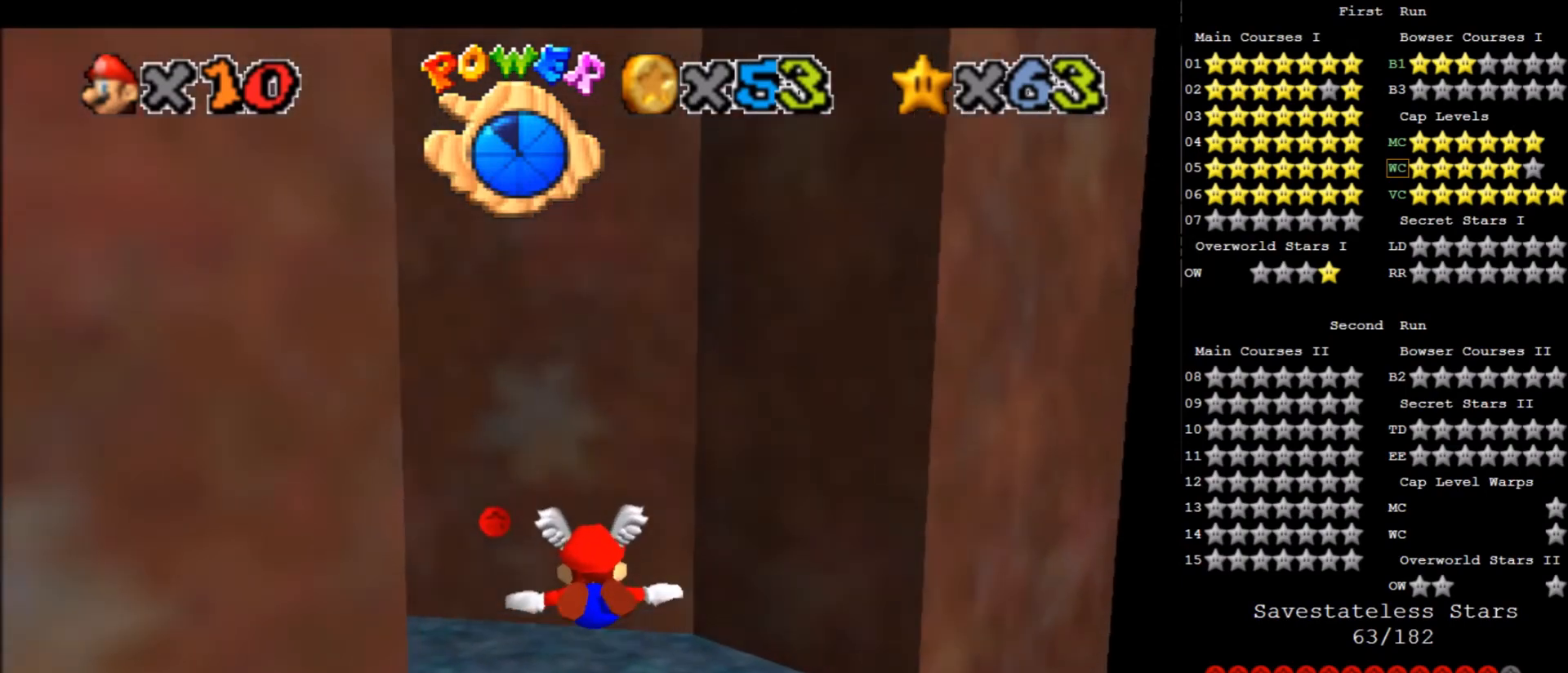
{"keys": ["left", "up"], "events": []}
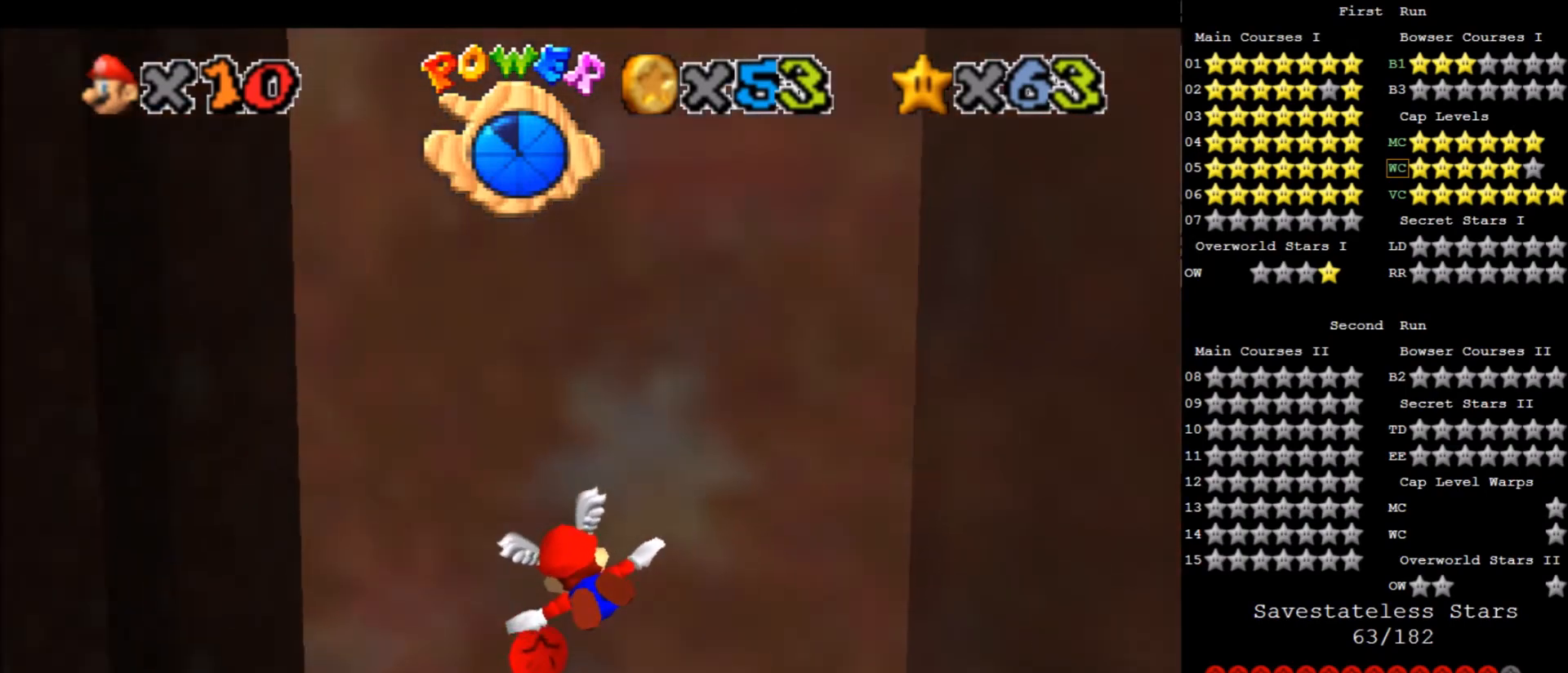
{"keys": ["a"], "events": [[67, "left", "up"], [100, "up", "up"], [100, "z", "down"], [200, "z", "up"], [233, "a", "down"], [334, "a", "up"], [434, "a", "down"]]}
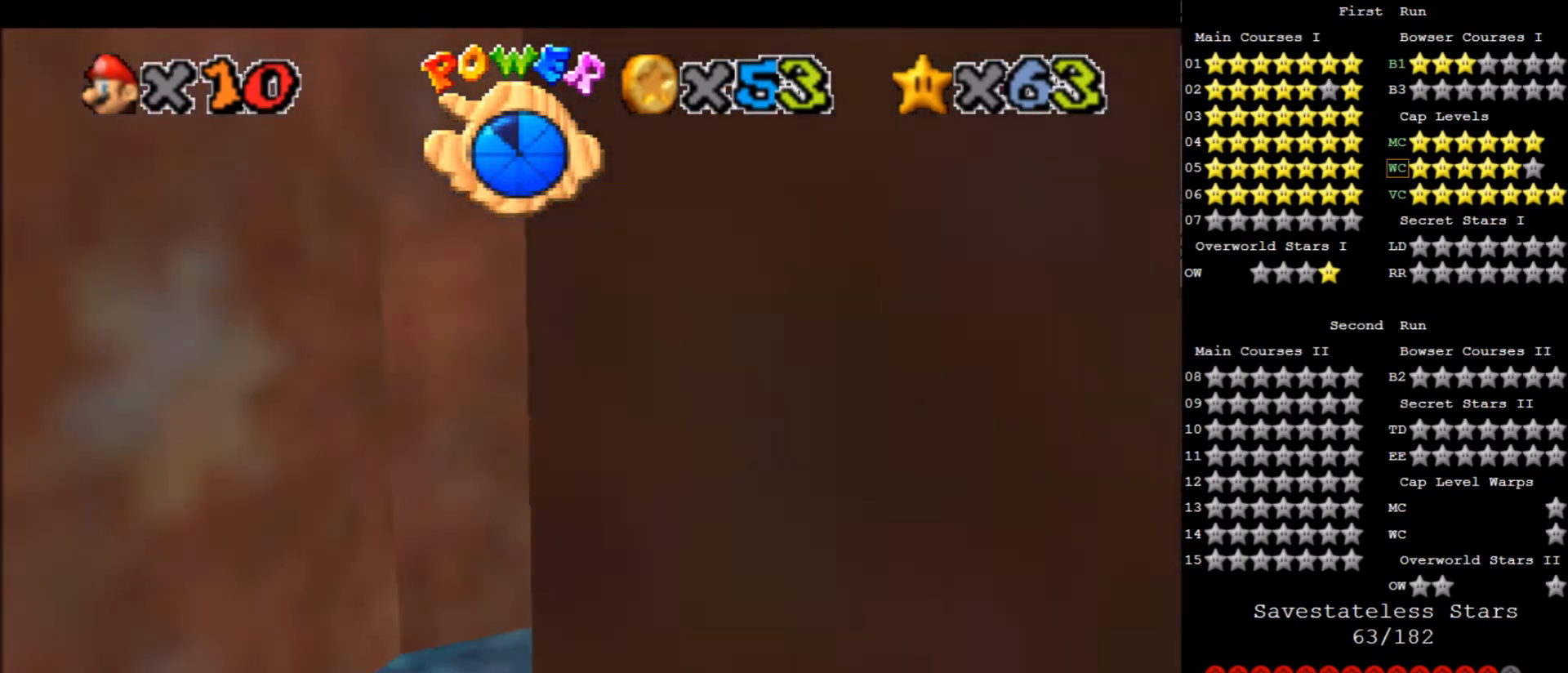
{"keys": ["down"], "events": [[34, "a", "up"], [67, "a", "down"], [167, "a", "up"], [367, "down", "down"]]}
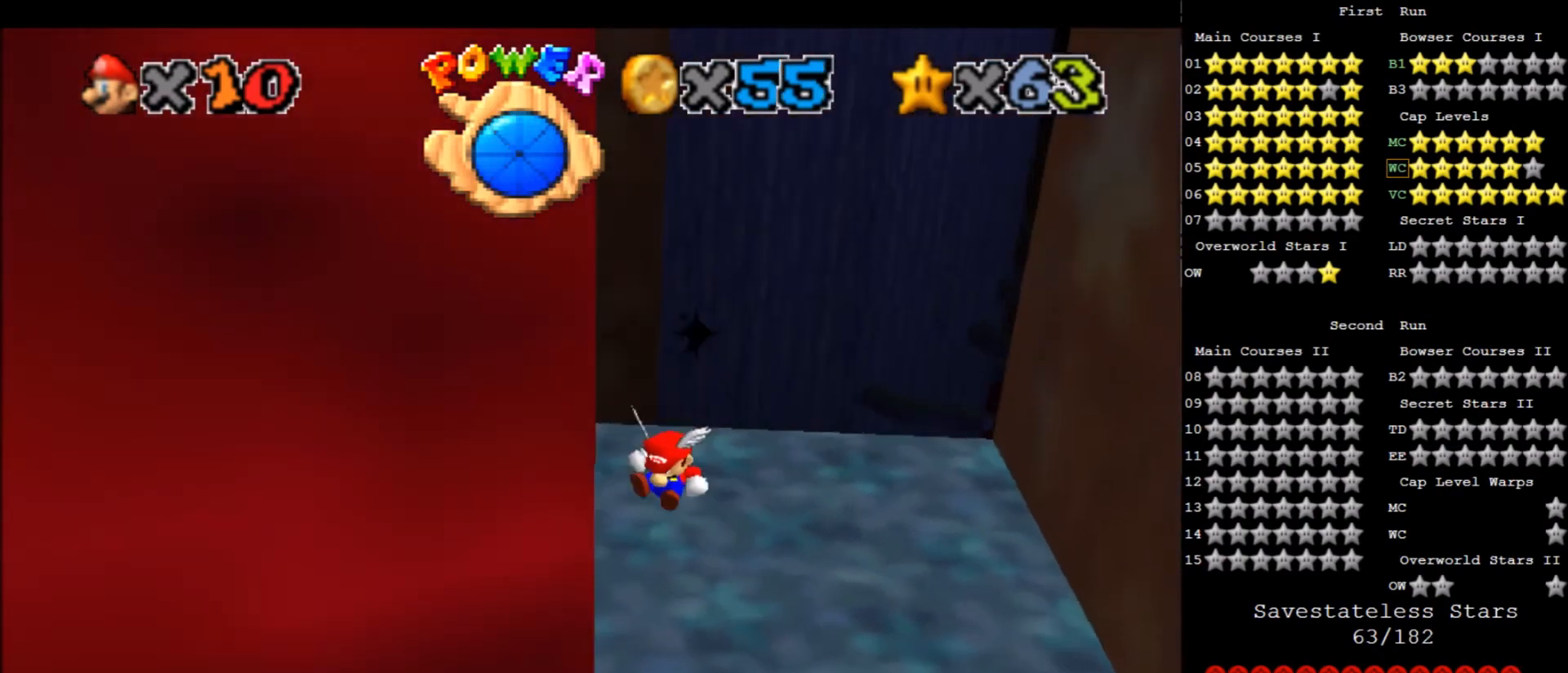
{"keys": [], "events": [[301, "down", "up"]]}
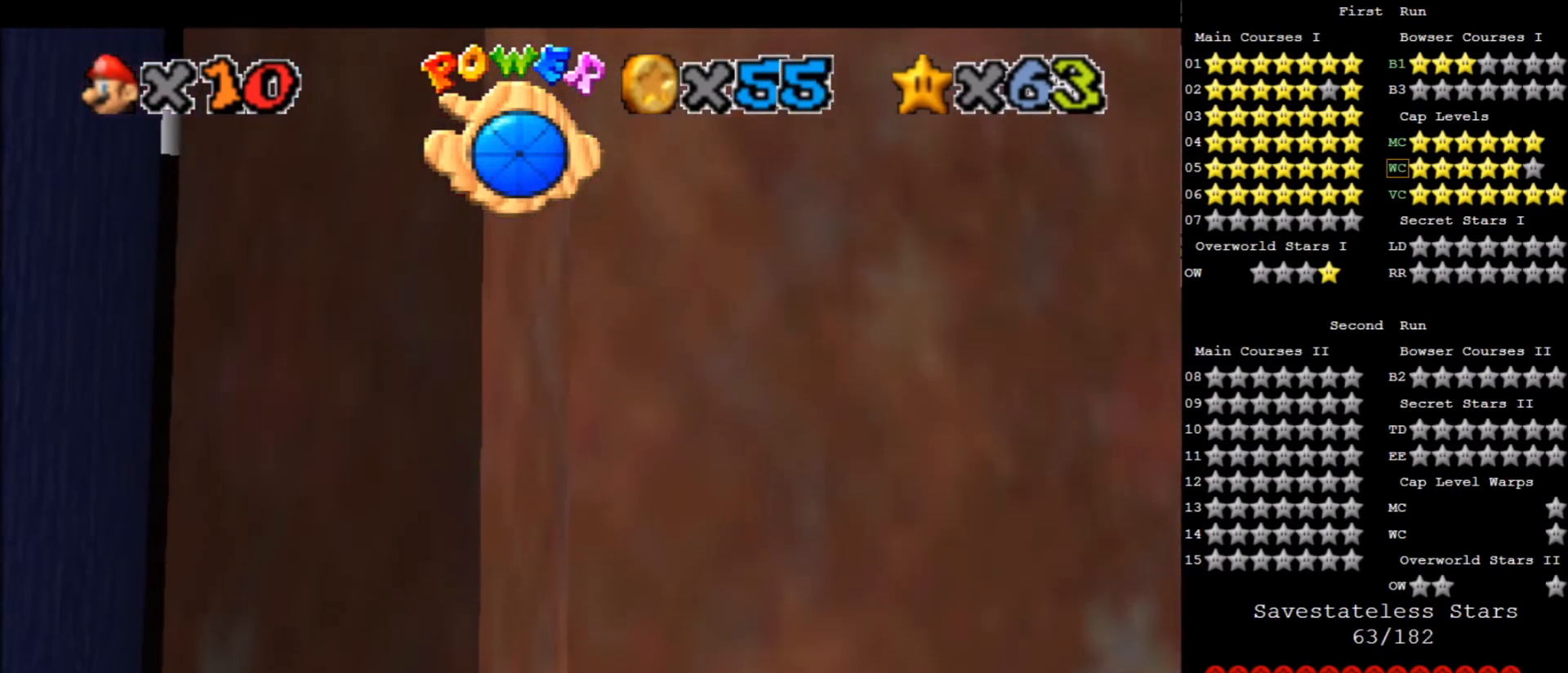
{"keys": [], "events": []}
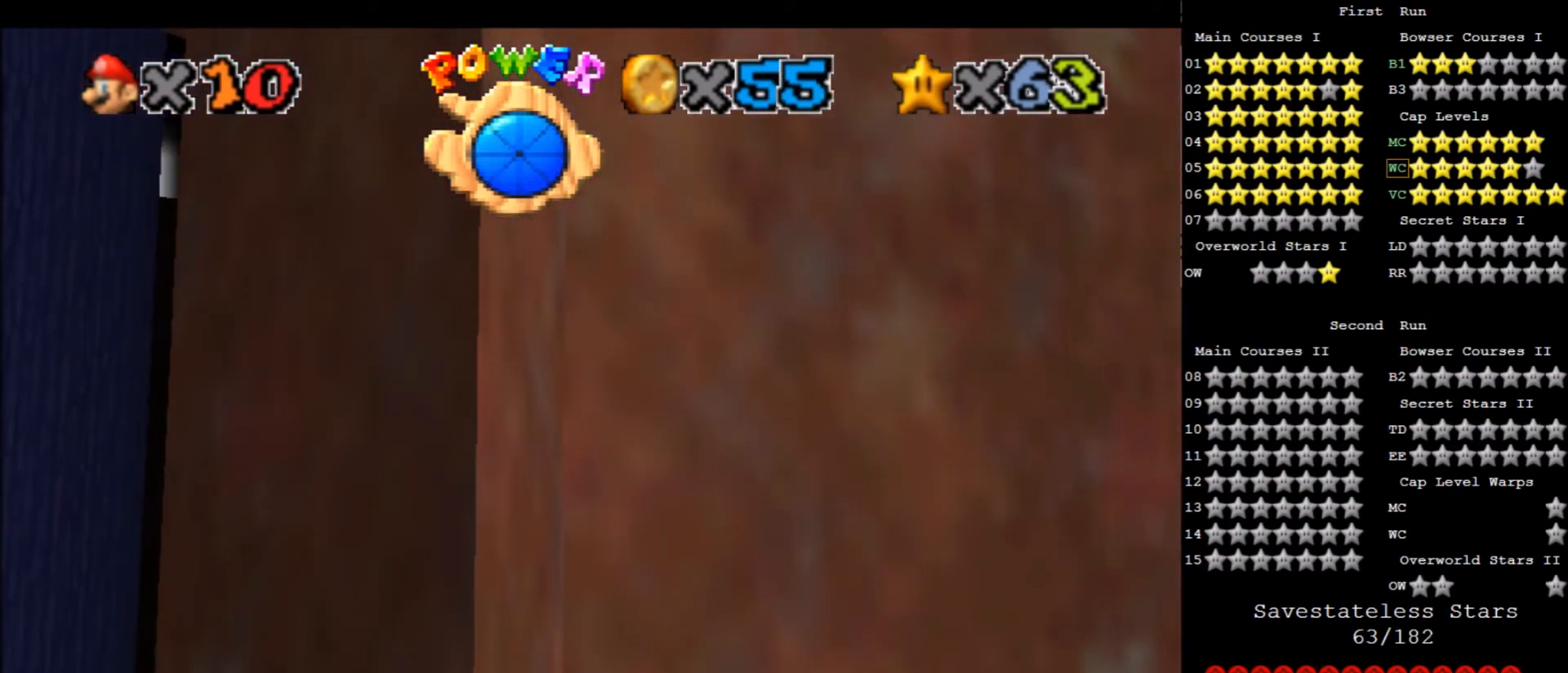
{"keys": [], "events": []}
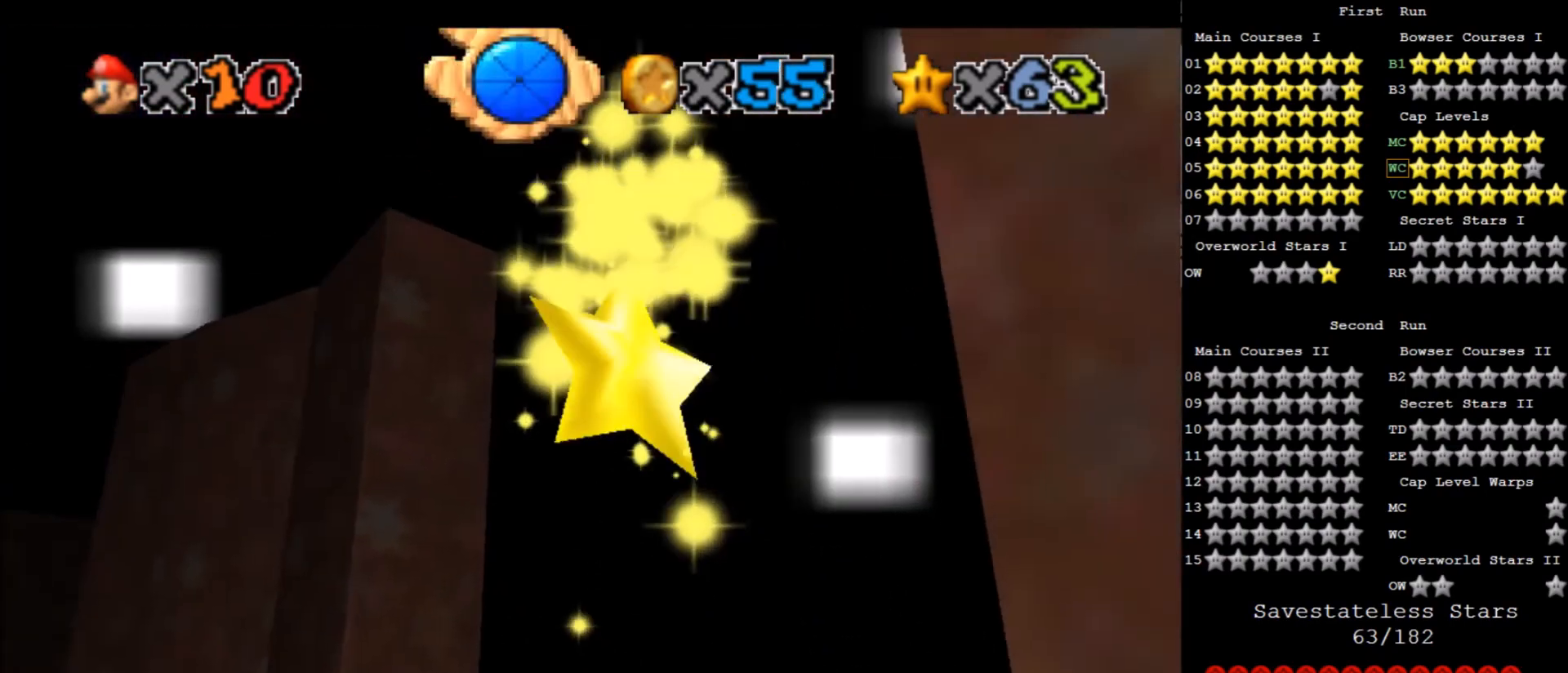
{"keys": [], "events": []}
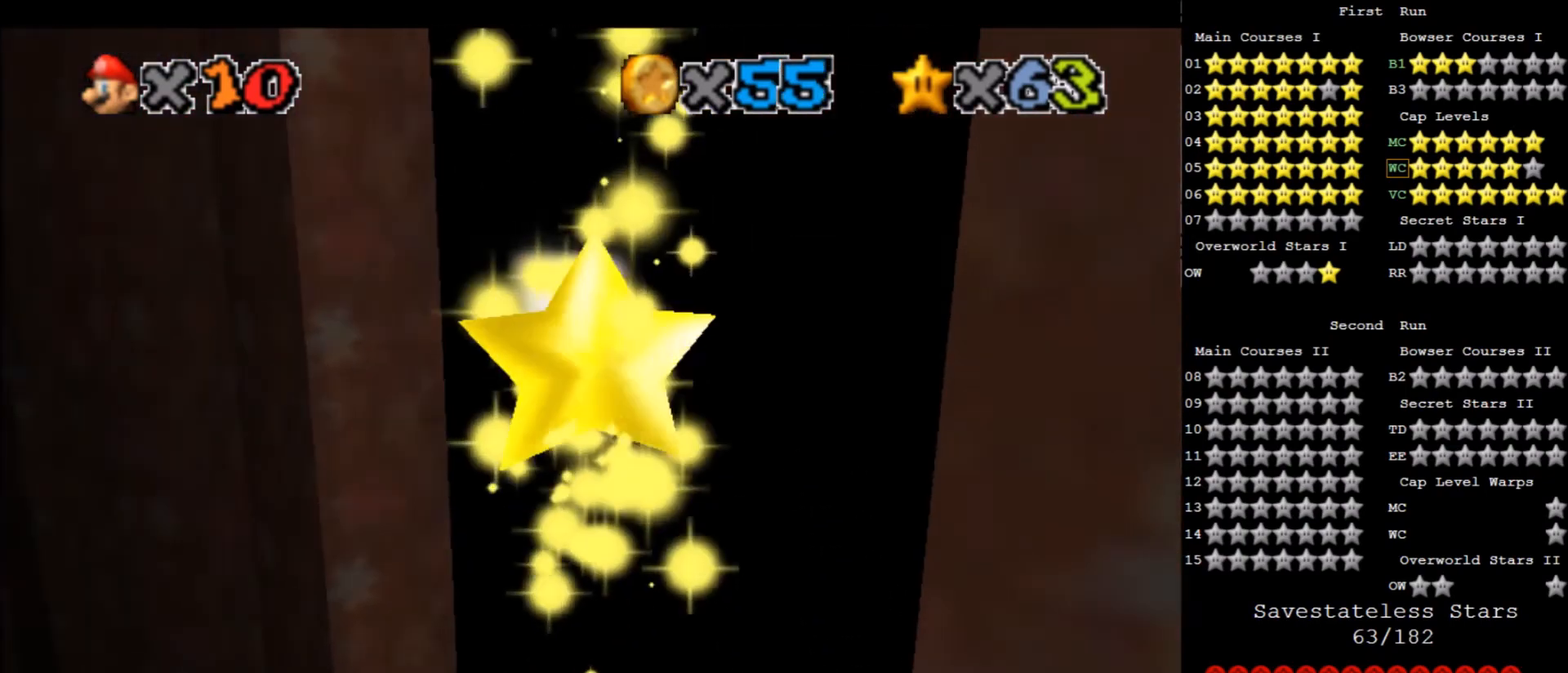
{"keys": [], "events": []}
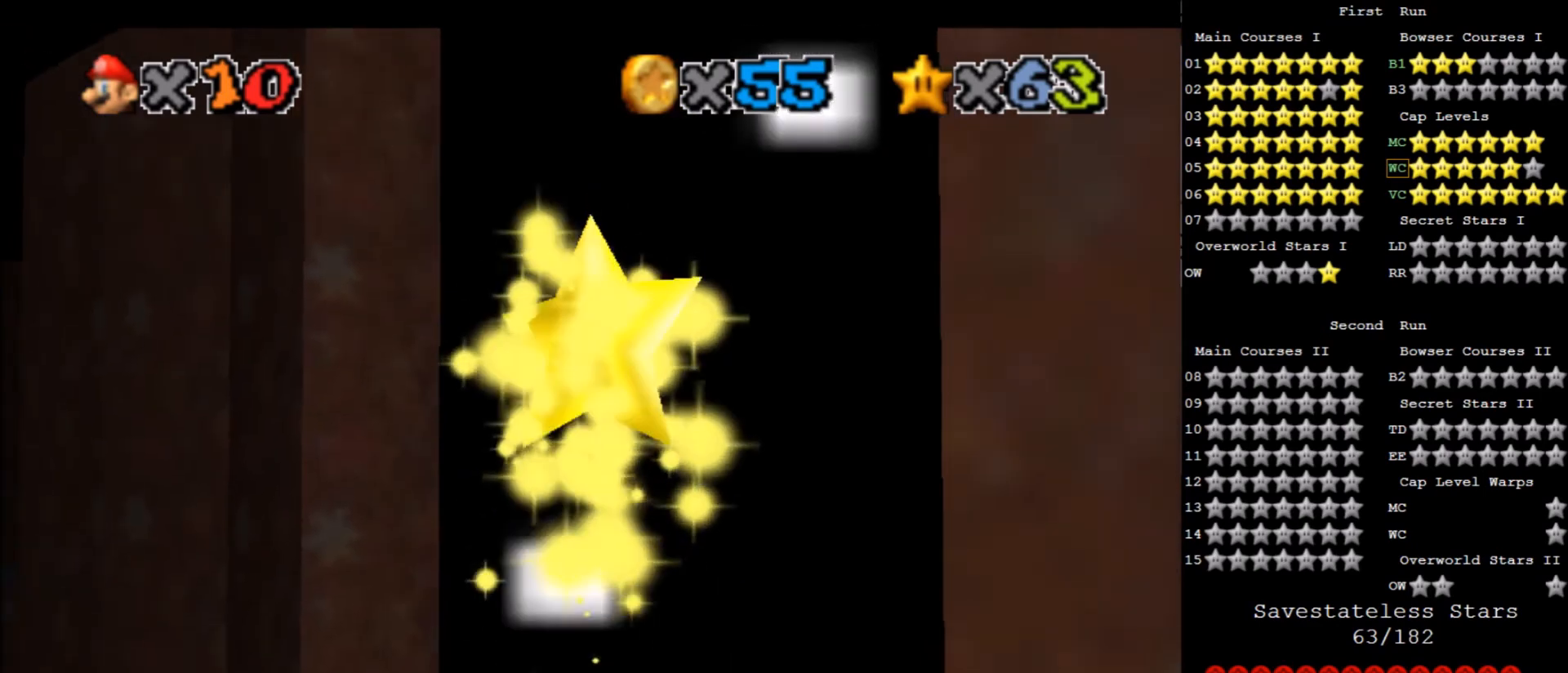
{"keys": [], "events": []}
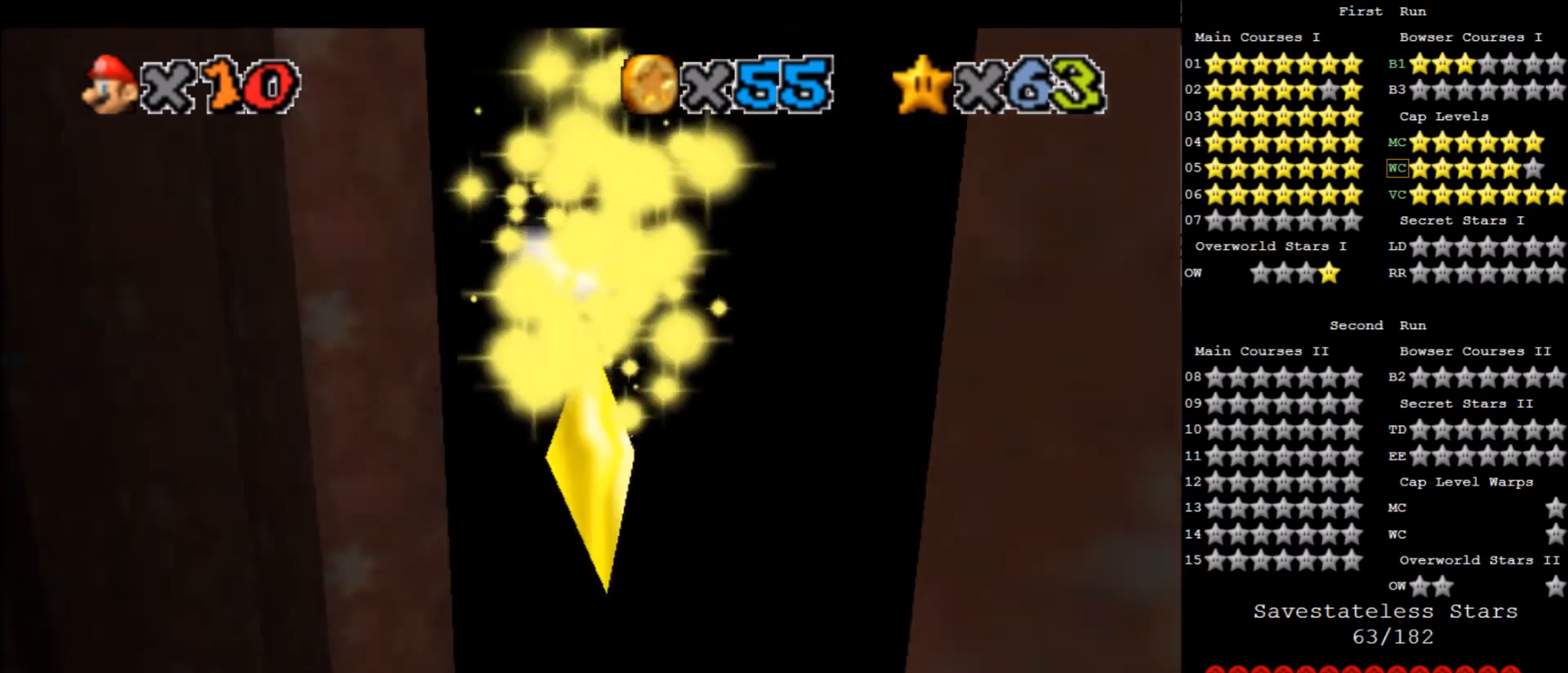
{"keys": [], "events": []}
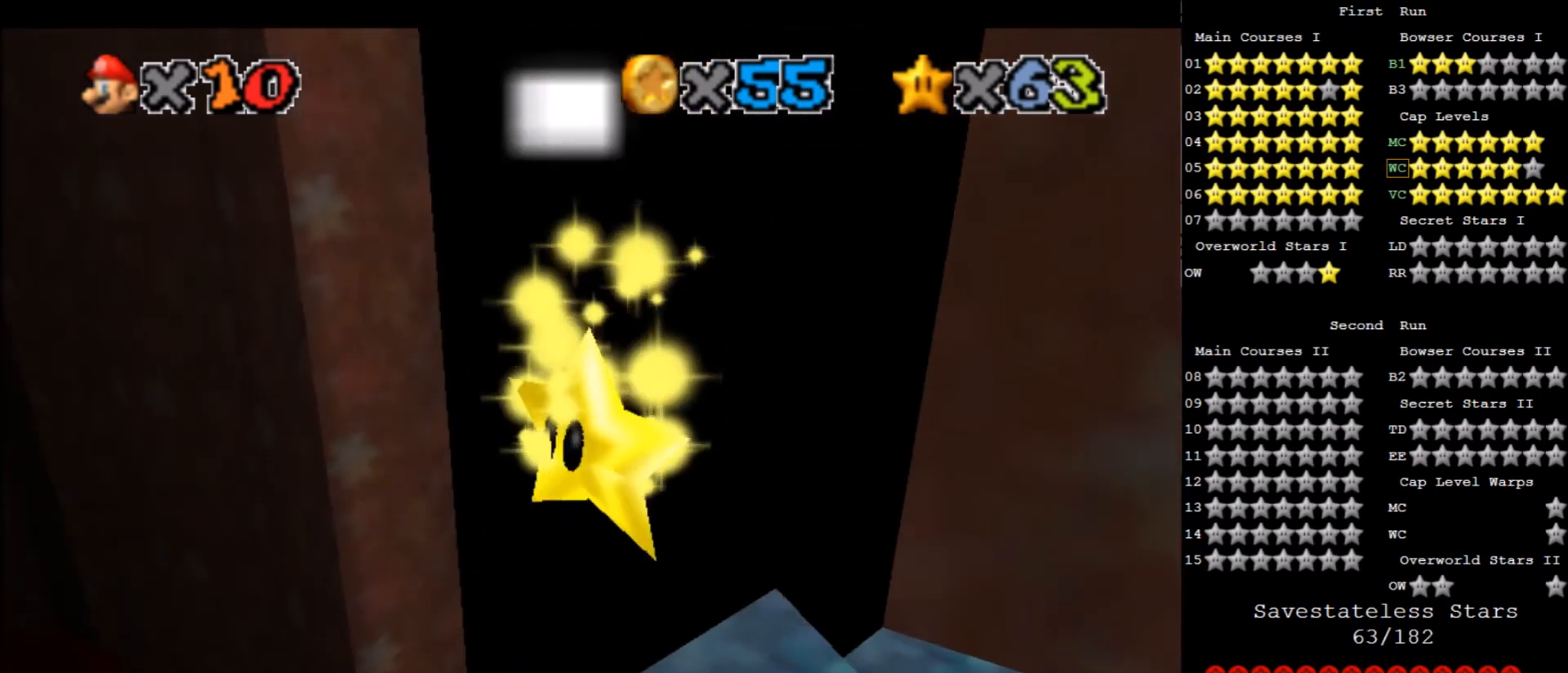
{"keys": [], "events": [[400, "a", "down"], [500, "a", "up"]]}
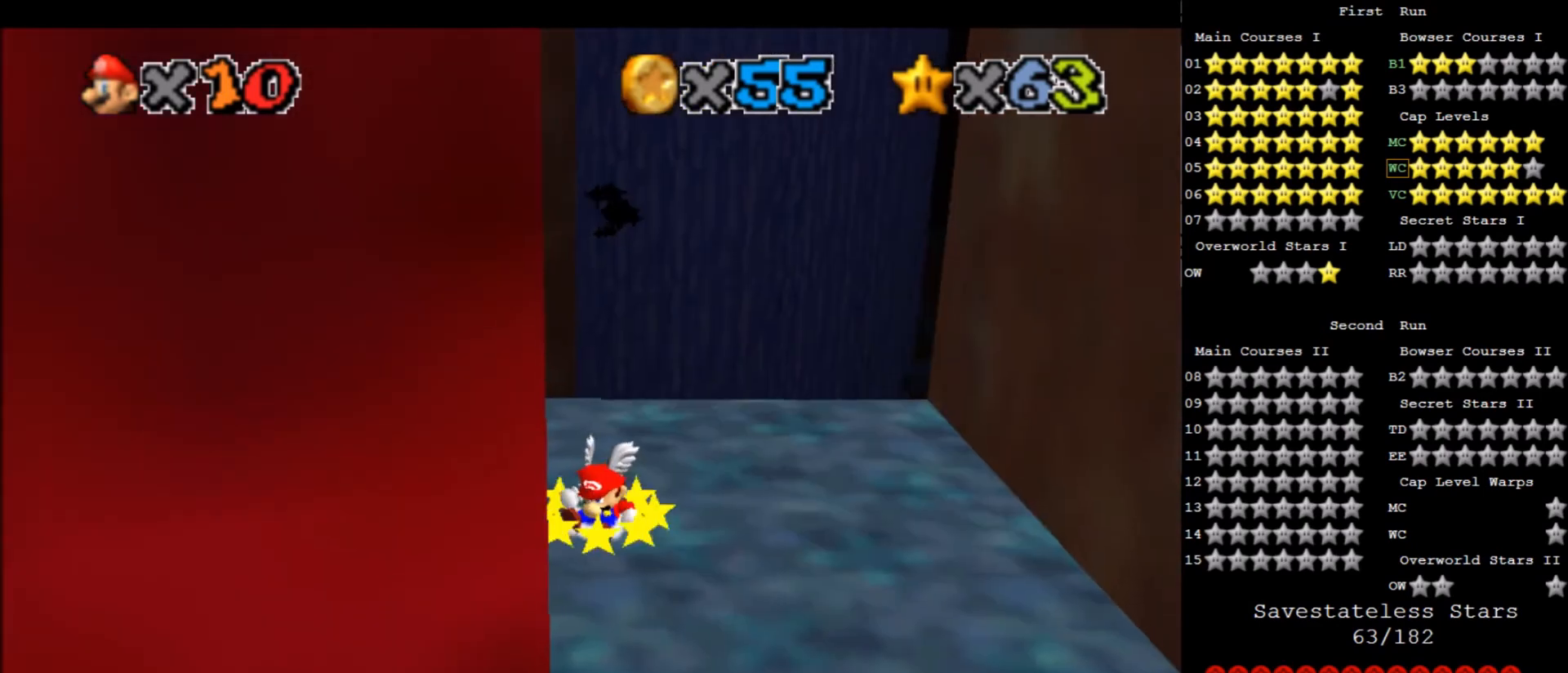
{"keys": ["down"], "events": [[67, "down", "down"], [334, "a", "down"], [434, "a", "up"]]}
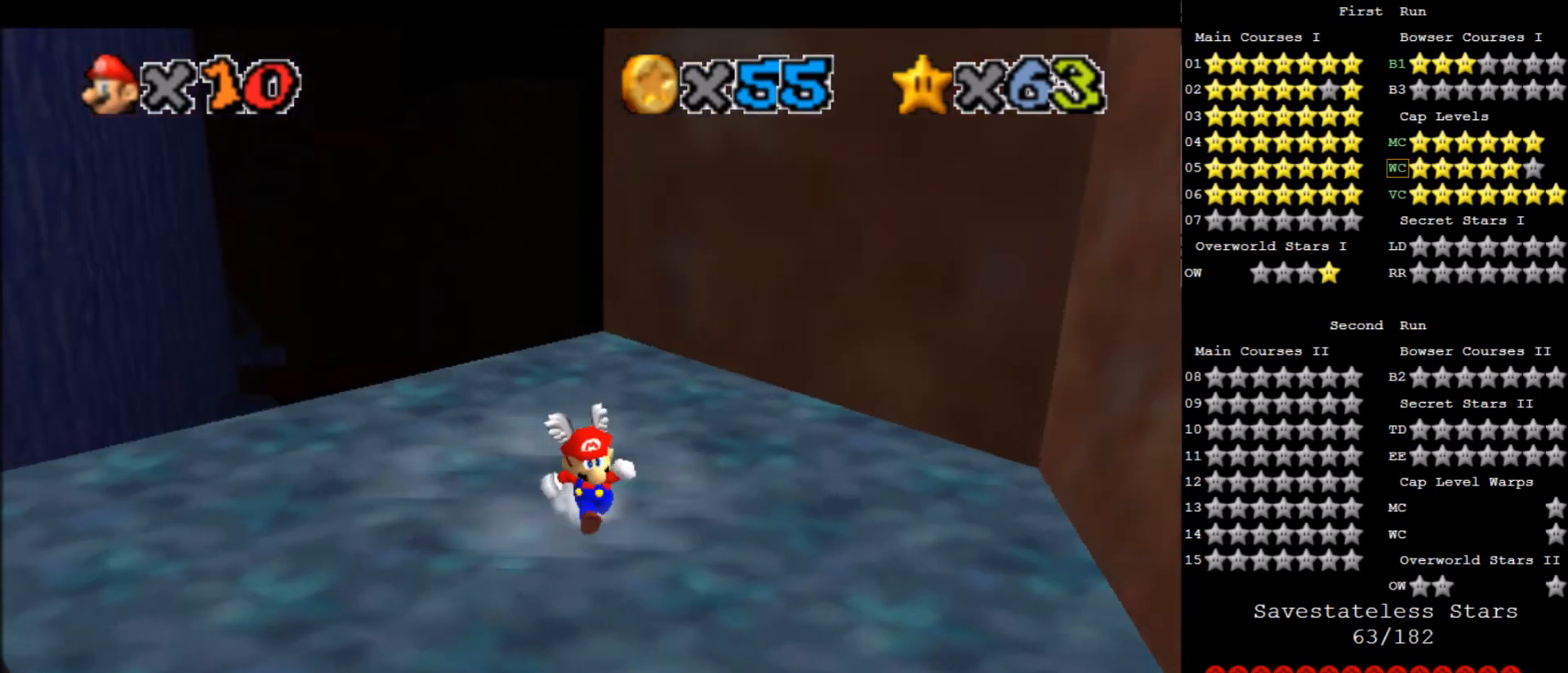
{"keys": ["left"], "events": [[133, "up", "down"], [167, "down", "up"], [267, "x", "down"], [400, "left", "down"], [400, "up", "up"], [400, "x", "up"]]}
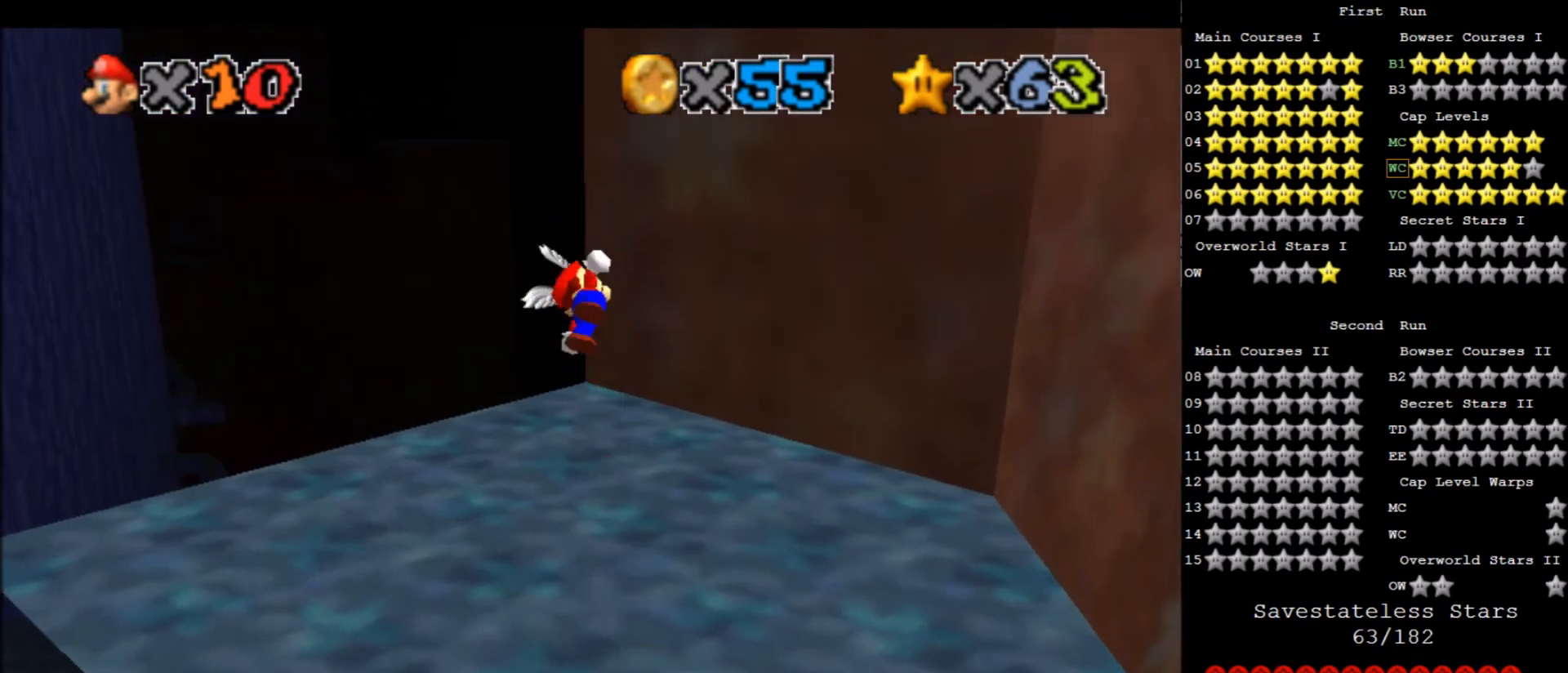
{"keys": ["up"], "events": [[267, "left", "up"], [501, "up", "down"]]}
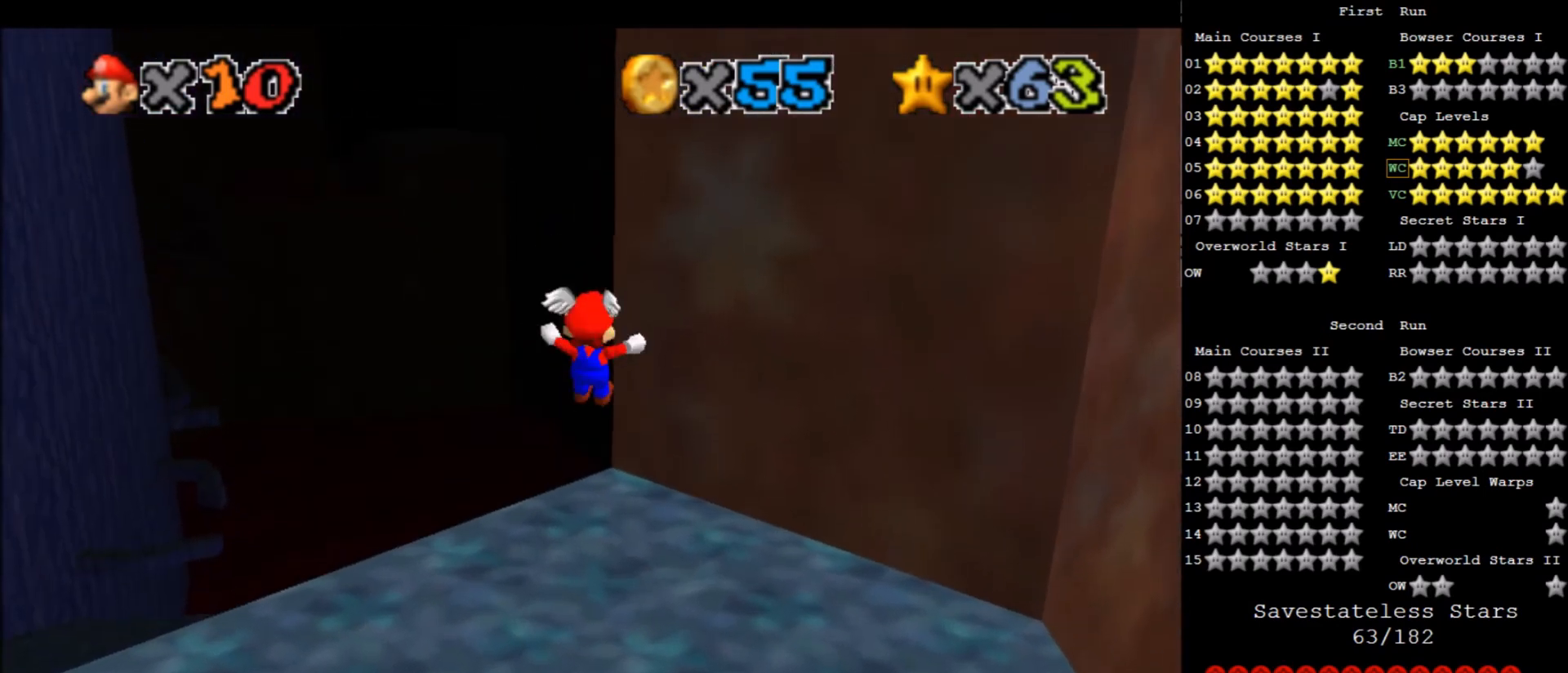
{"keys": ["up"], "events": [[400, "x", "down"], [467, "x", "up"]]}
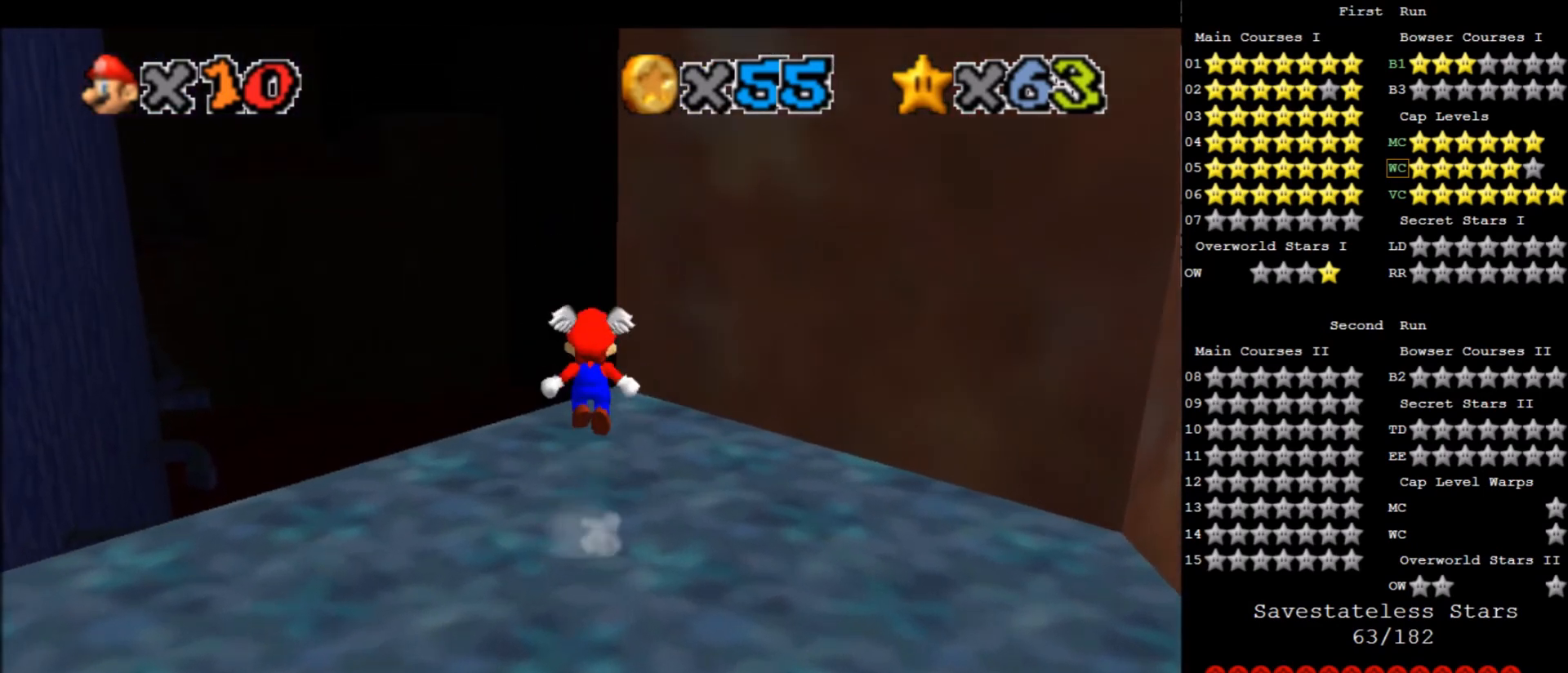
{"keys": ["left", "up", "x"], "events": [[468, "x", "down"], [501, "left", "down"]]}
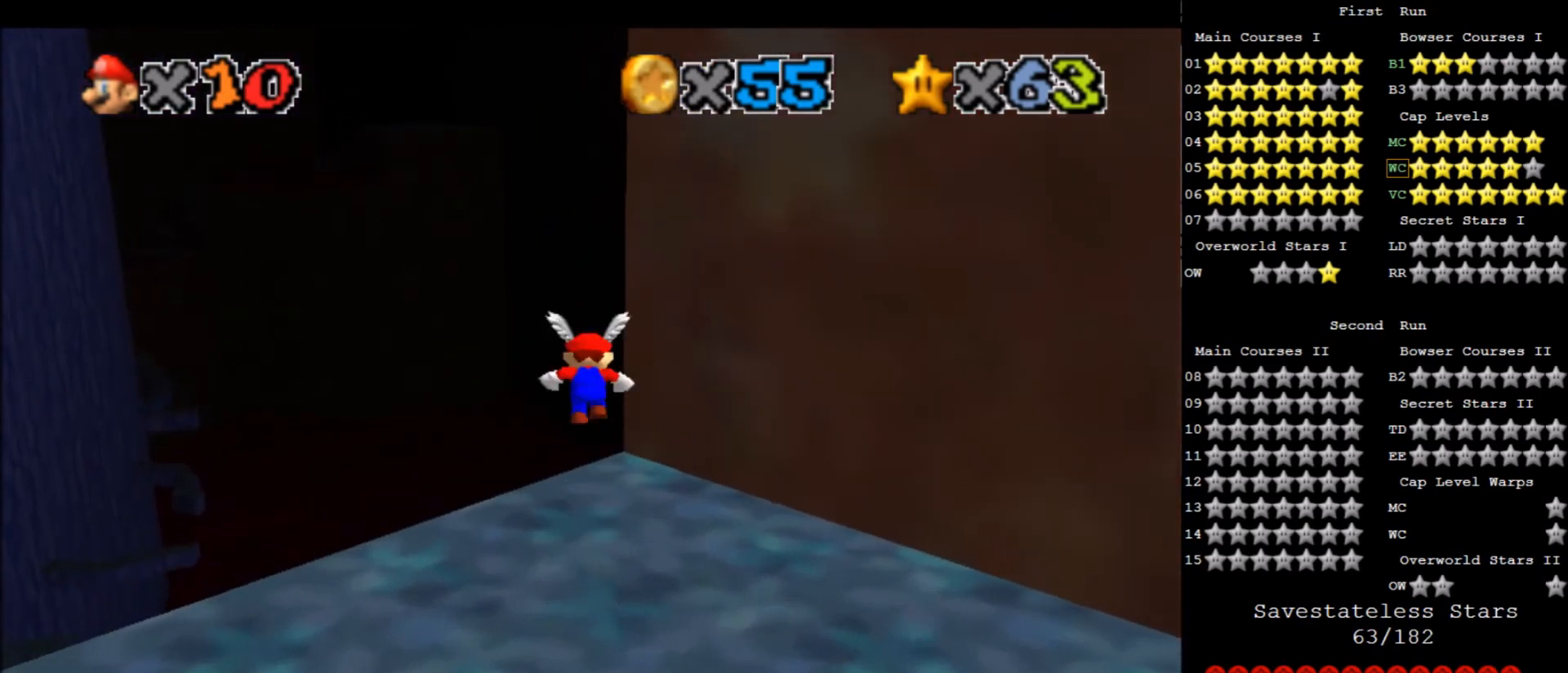
{"keys": ["up"], "events": [[133, "x", "up"], [234, "left", "up"]]}
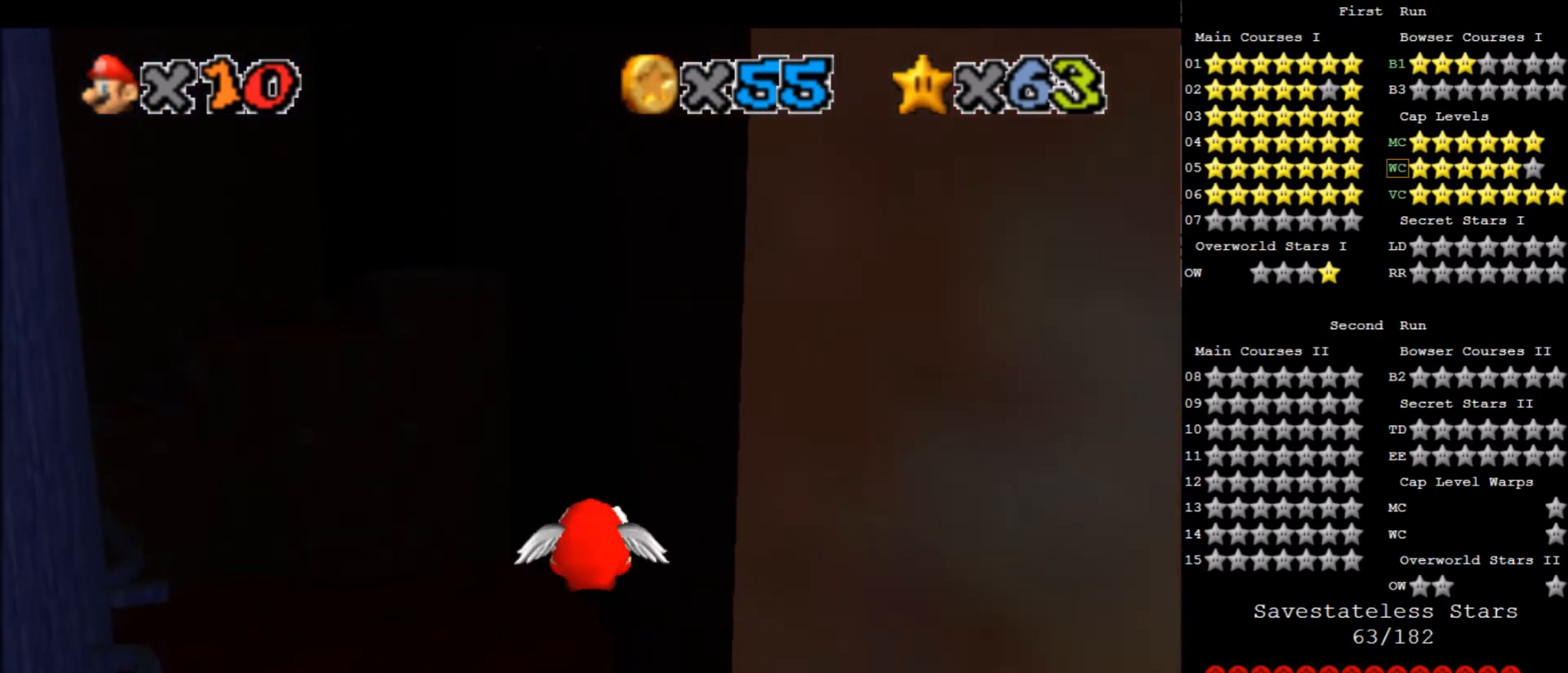
{"keys": ["right", "up"], "events": [[234, "right", "down"]]}
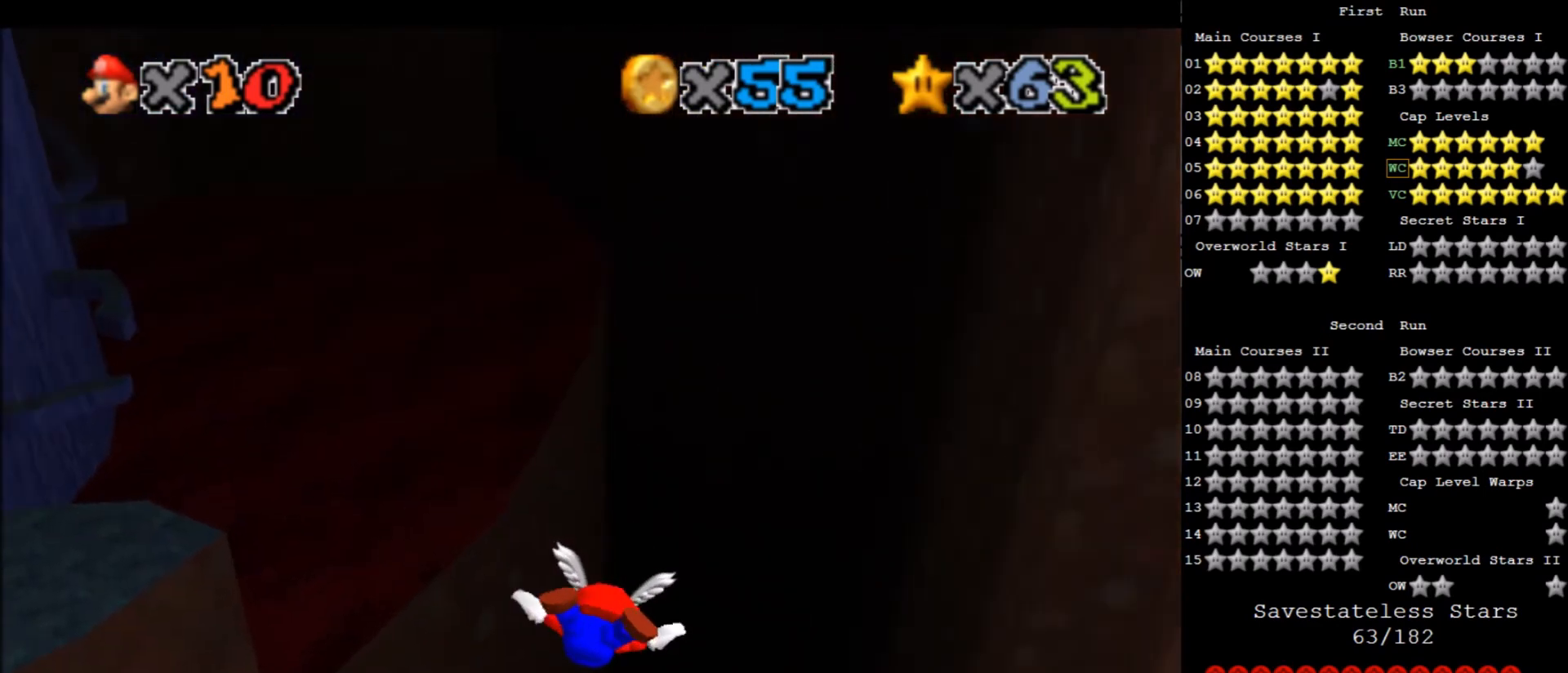
{"keys": ["right"], "events": [[200, "right", "up"], [200, "up", "up"], [400, "right", "down"]]}
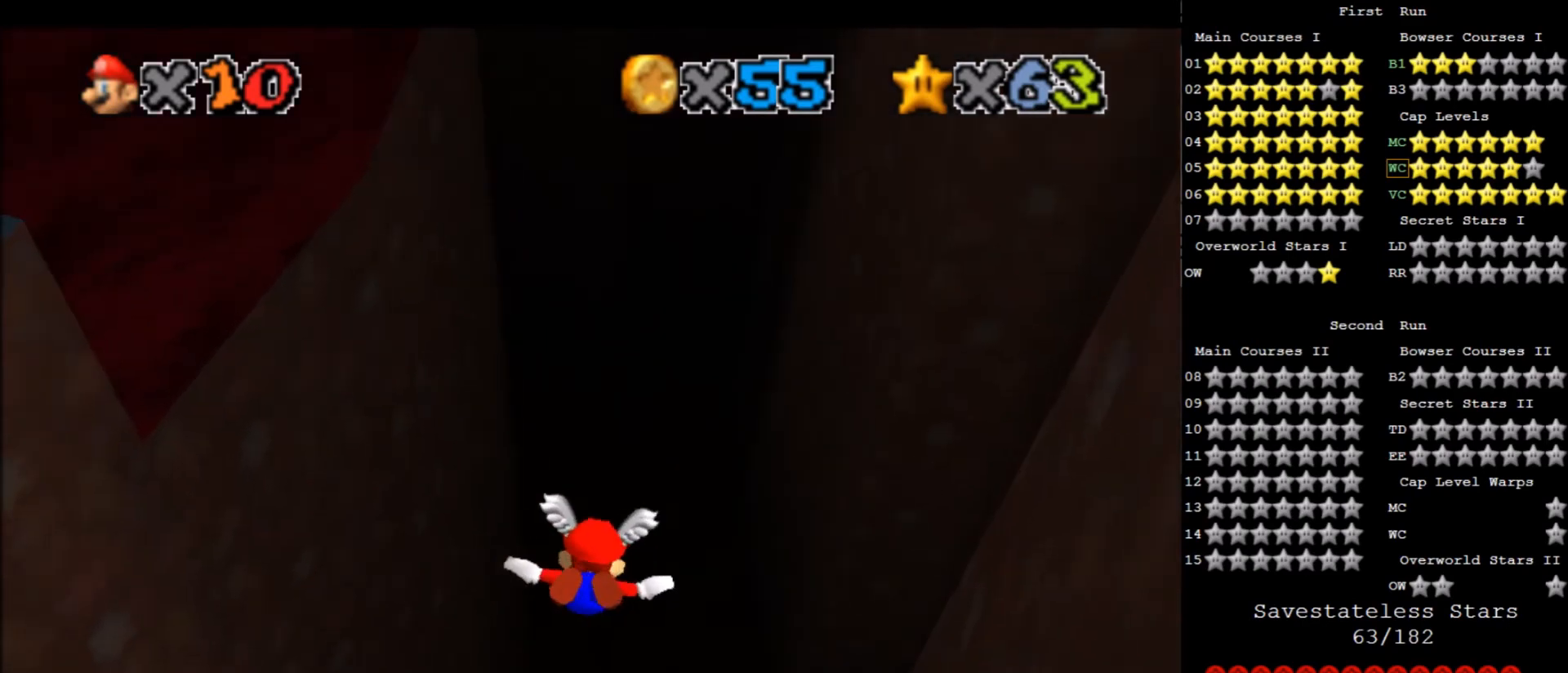
{"keys": [], "events": [[101, "up", "down"], [434, "right", "up"], [434, "up", "up"]]}
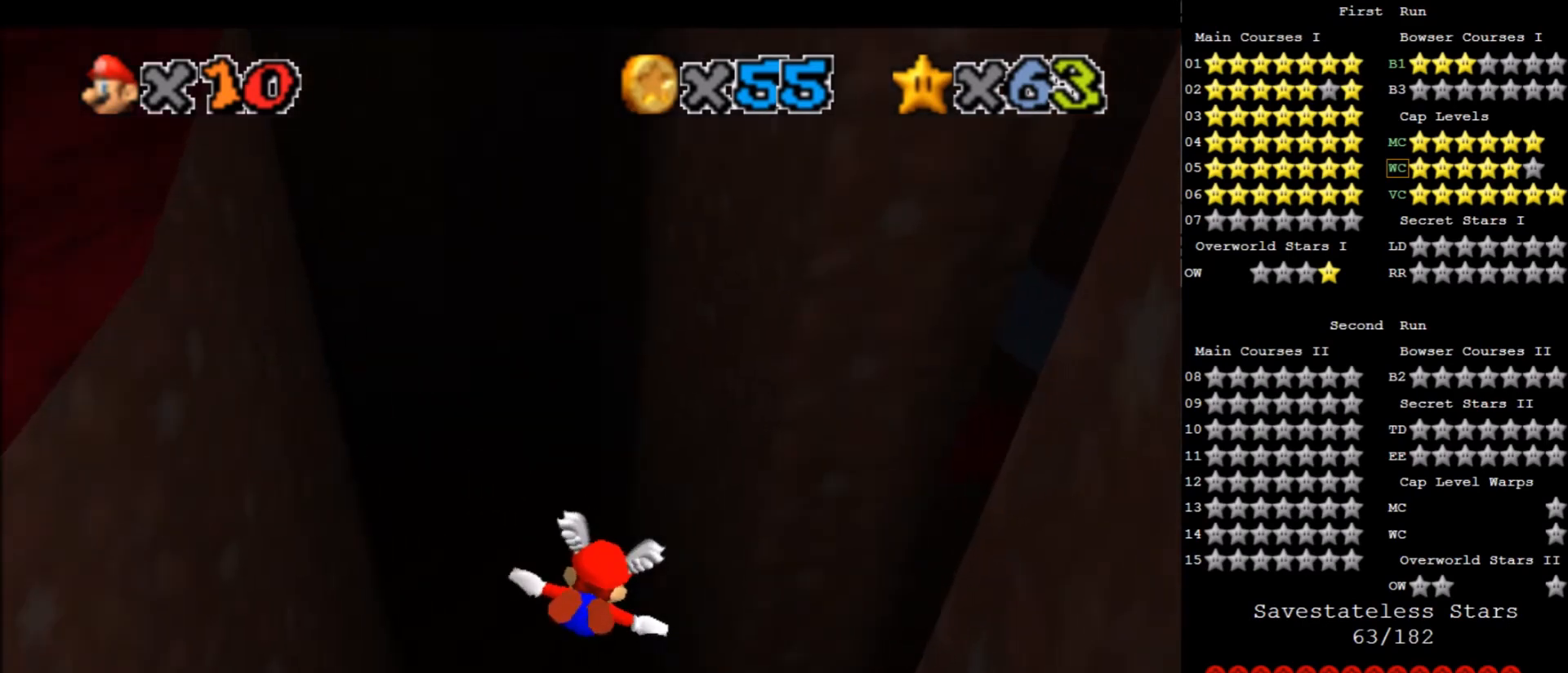
{"keys": ["right"], "events": [[67, "right", "down"]]}
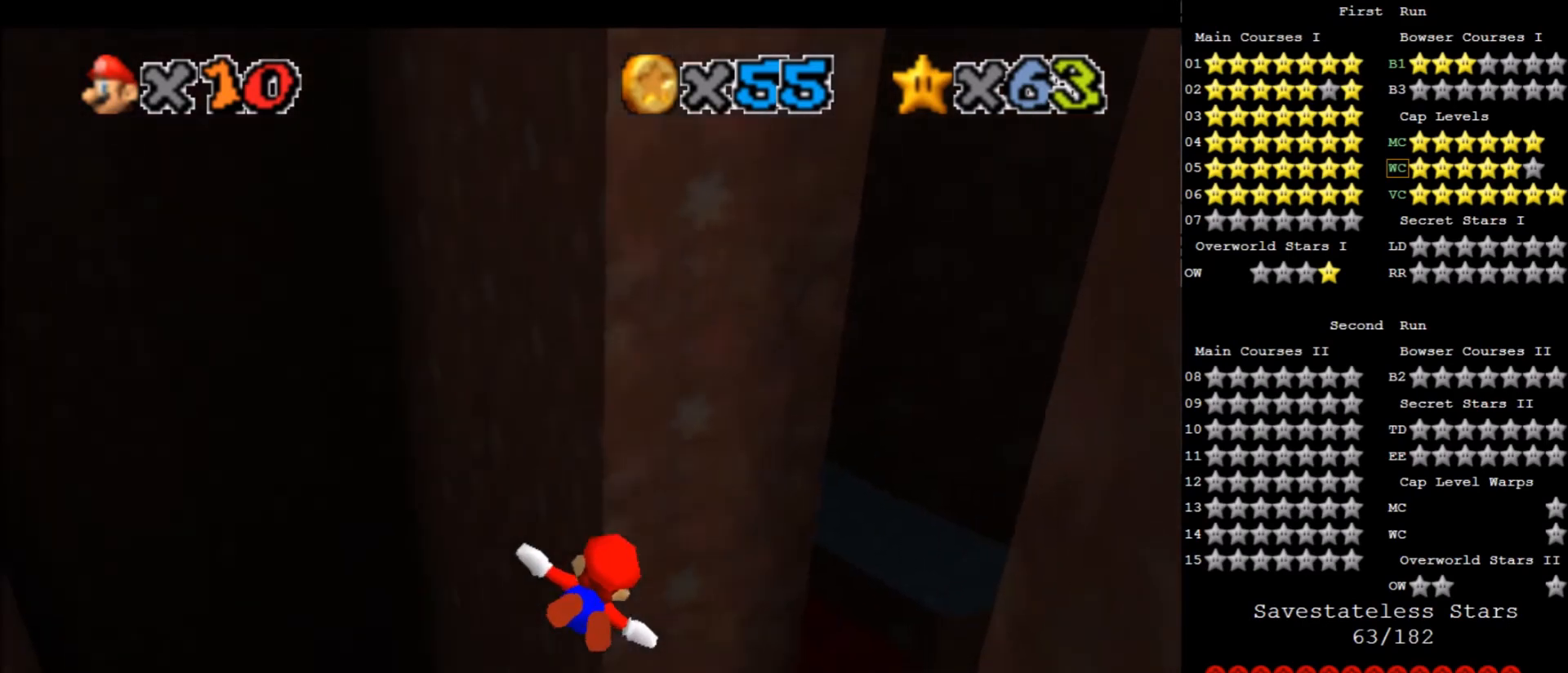
{"keys": ["left"], "events": [[34, "up", "down"], [368, "right", "up"], [434, "up", "up"], [501, "left", "down"]]}
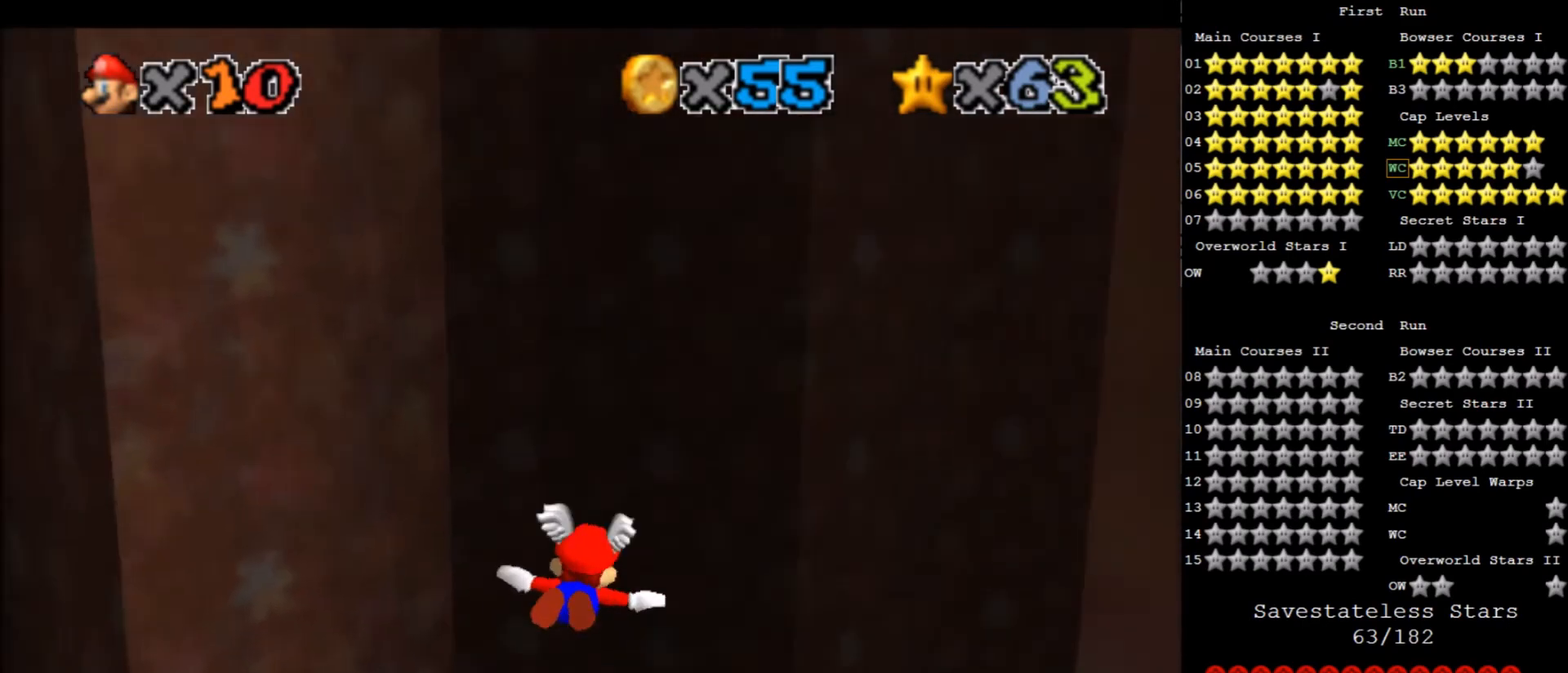
{"keys": ["up"], "events": [[100, "up", "down"], [500, "left", "up"]]}
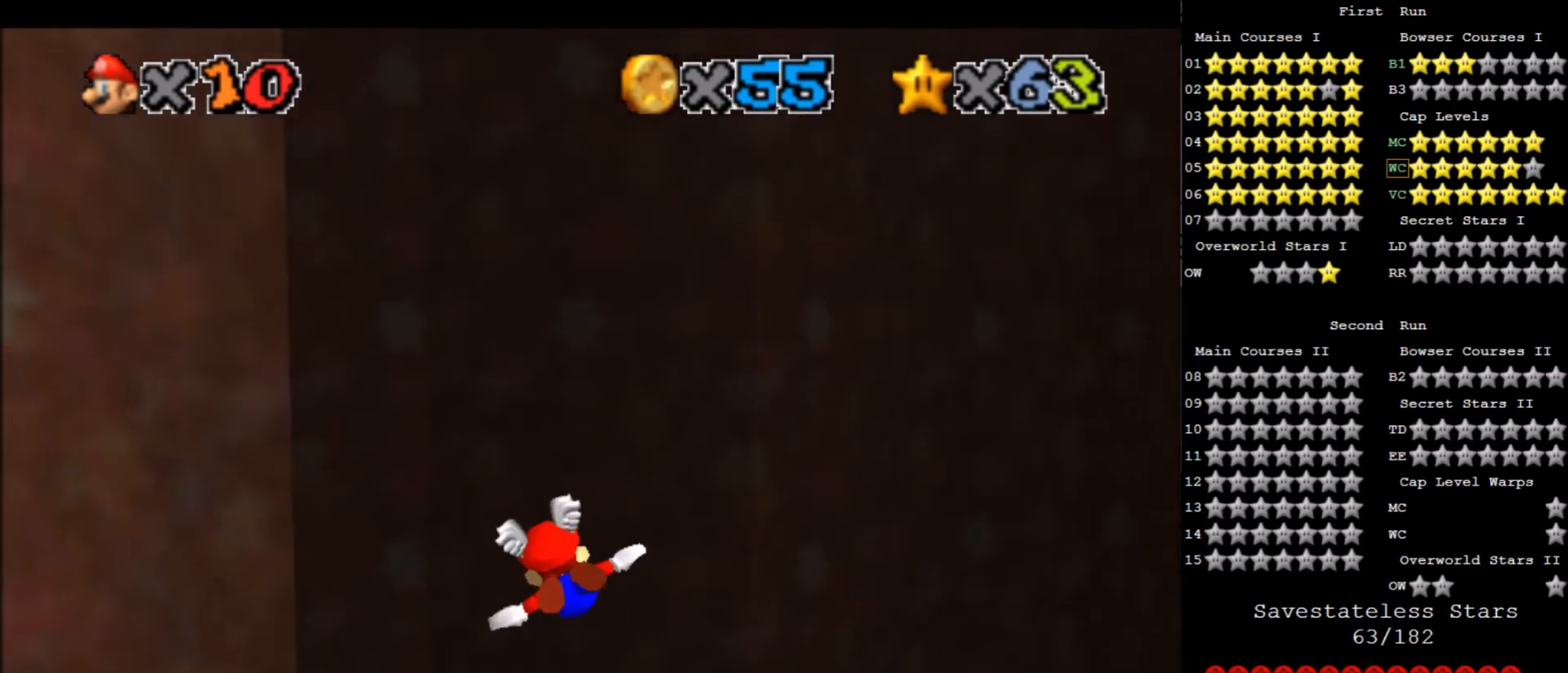
{"keys": ["up"], "events": [[67, "up", "up"], [201, "up", "down"]]}
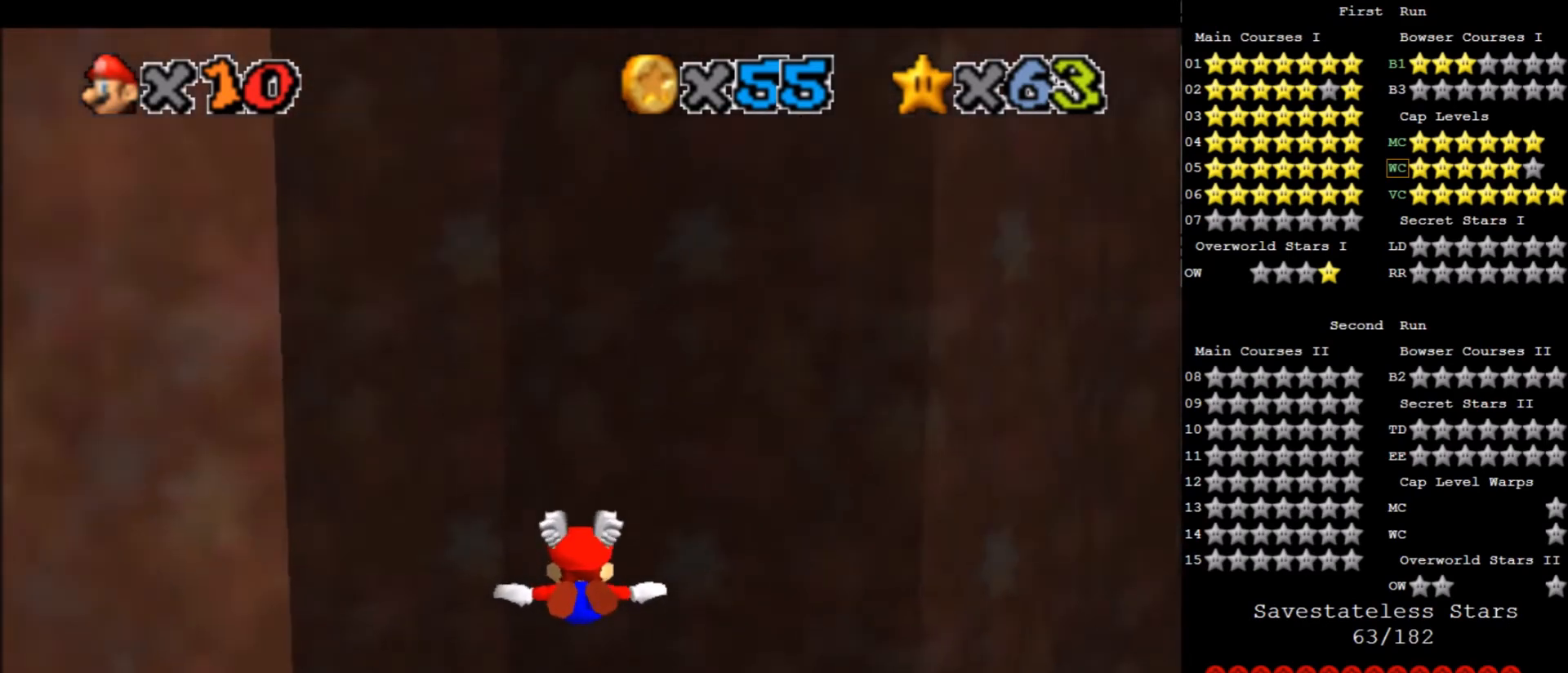
{"keys": [], "events": [[133, "up", "up"]]}
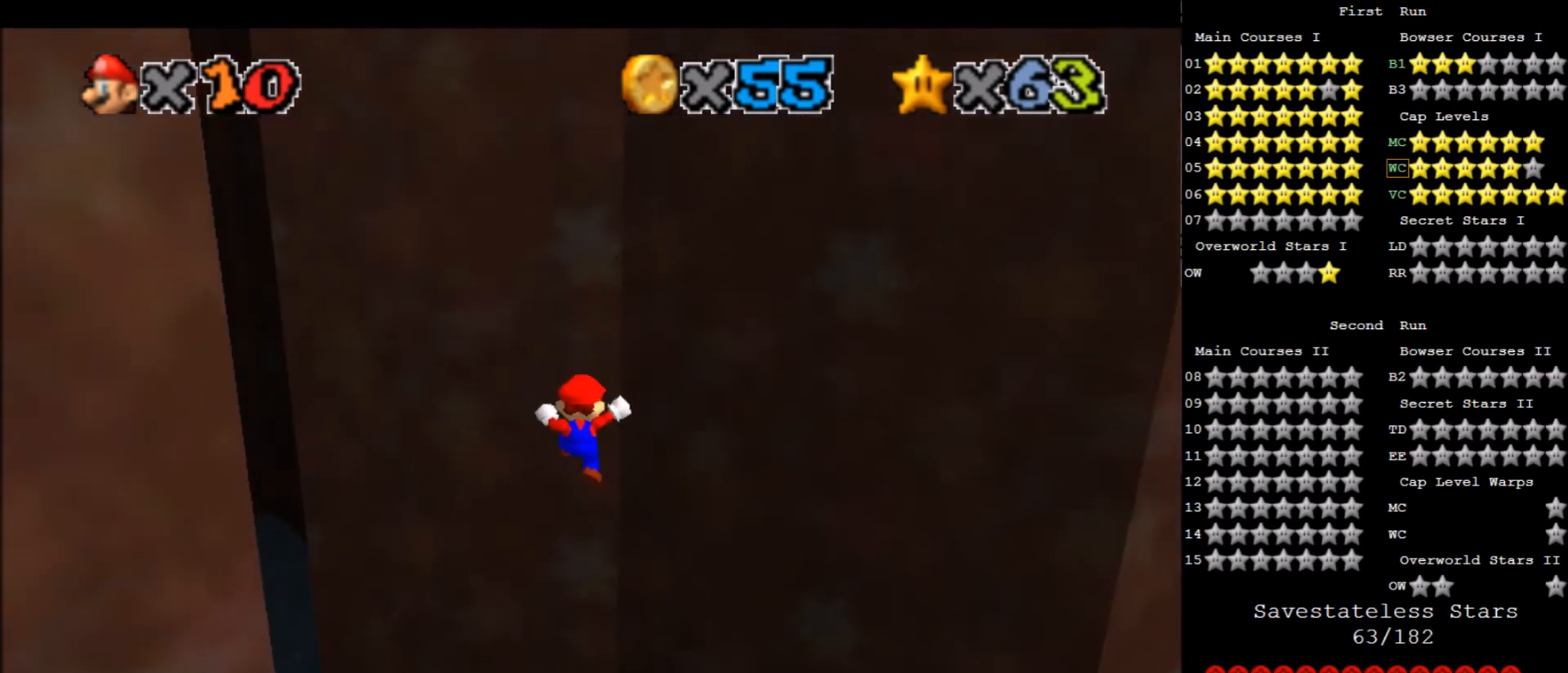
{"keys": ["right"], "events": [[34, "d", "down"], [134, "d", "up"], [501, "right", "down"]]}
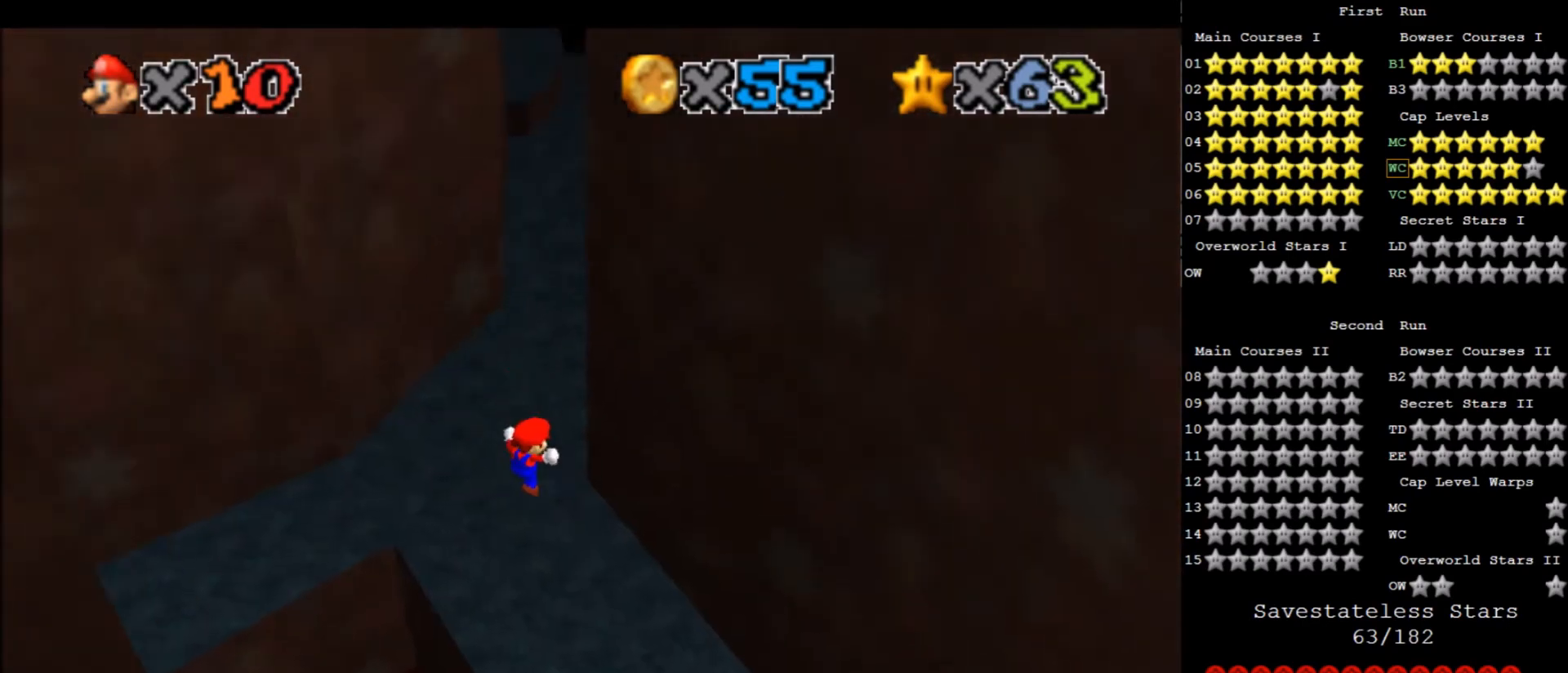
{"keys": [], "events": [[234, "left", "down"], [234, "right", "up"], [467, "left", "up"]]}
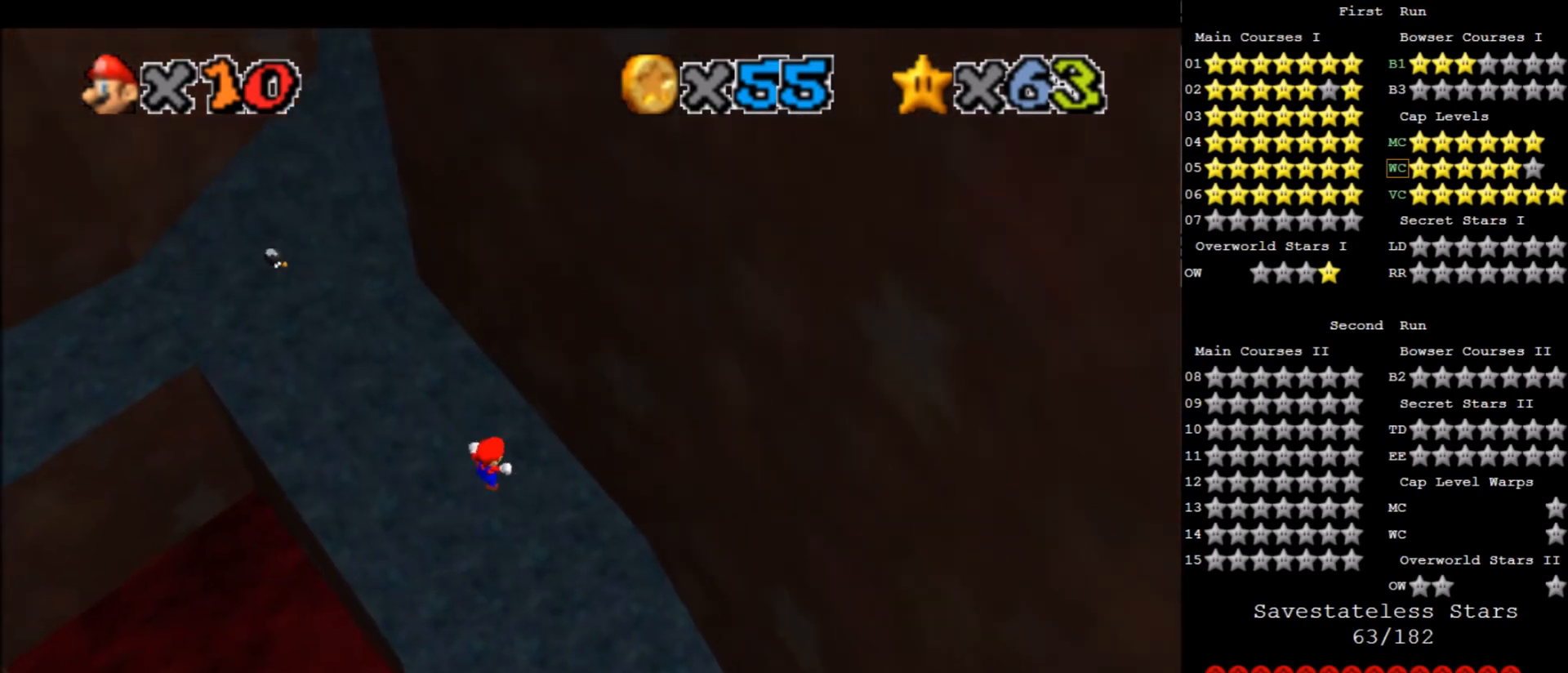
{"keys": ["z"], "events": [[167, "left", "down"], [301, "left", "up"], [501, "z", "down"]]}
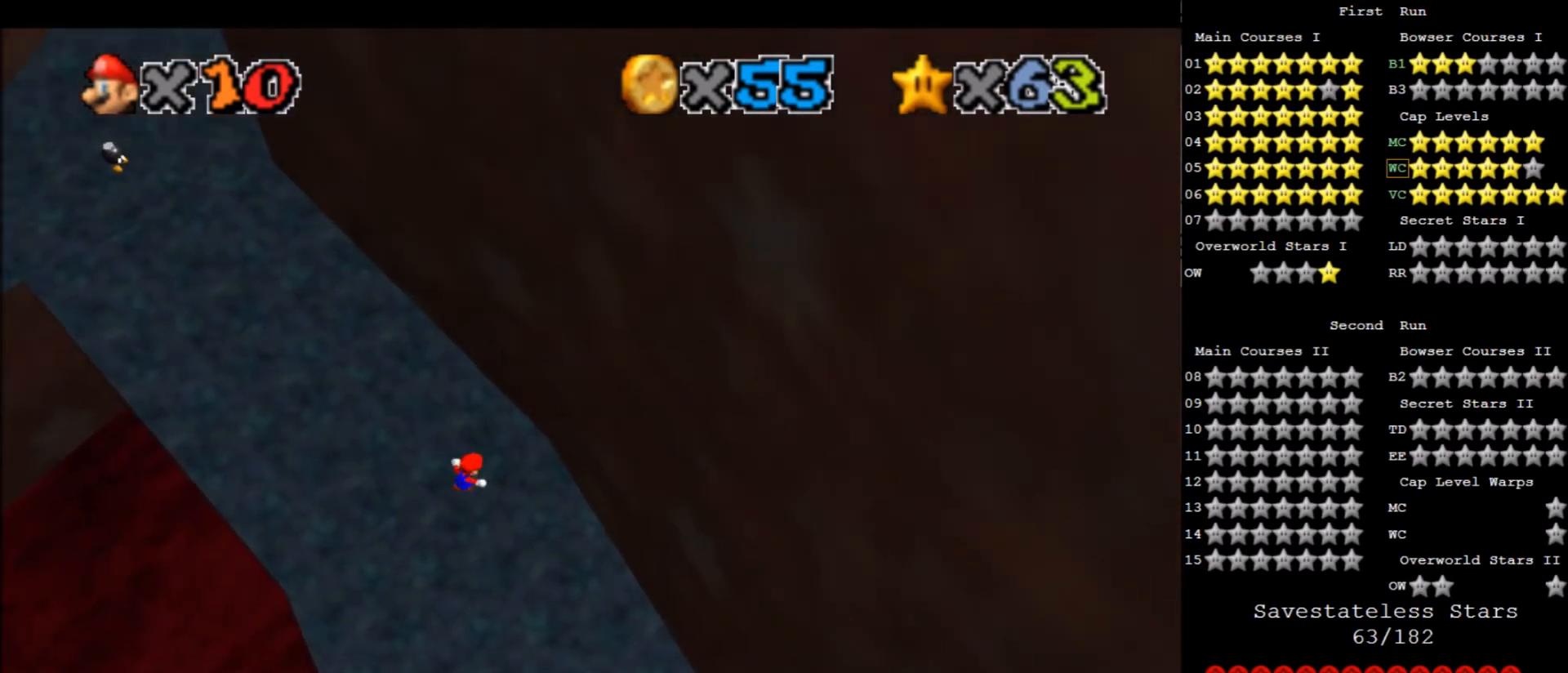
{"keys": [], "events": [[100, "z", "up"]]}